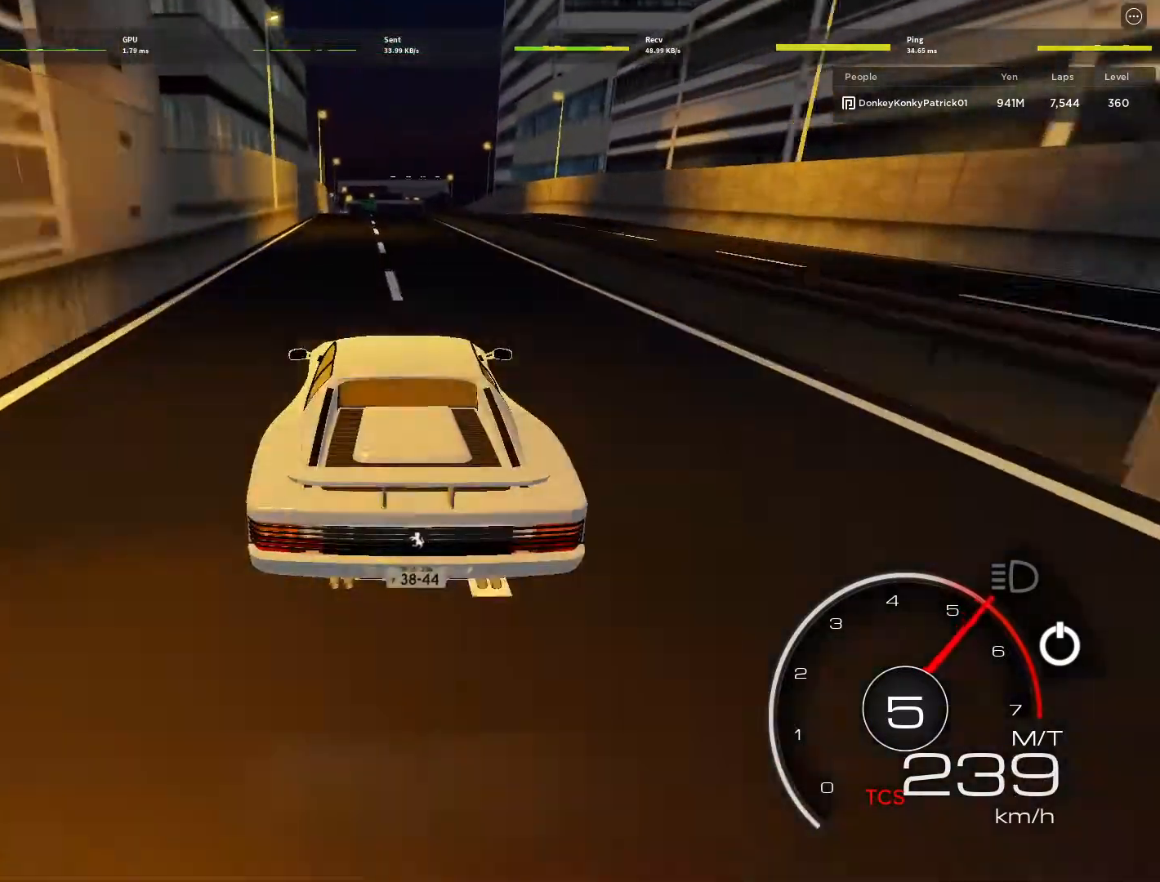
Gameplay with keyboard and mouse; each line is a JSON object with the keys and mouse buttons held at the frame after it. "events" lists presses ("down") and releases ("up") of "1", "2", "3", "4", "5", "a", "alt", "c", "caps_lock", "ctrl", "d", "e", "f", "g", "q", "r", "s", "shift", "space", "t", "tab", "v", "w", "x", "z", "mouse_left", "mouse_wheel" and "mouse_right" between this image and that frame as [ms after this image, input, new state], when the widget could be followed in between. "mouse_left", "mouse_wheel", "mouse_right" = the "left", "wheel", "right" buttons of the "mouse" list. No other keys are recorded. "wheel" means that the mouse wheel is clicked or scrolled. Not read: mouse_move.
{"keys": ["w"], "mouse": [], "events": []}
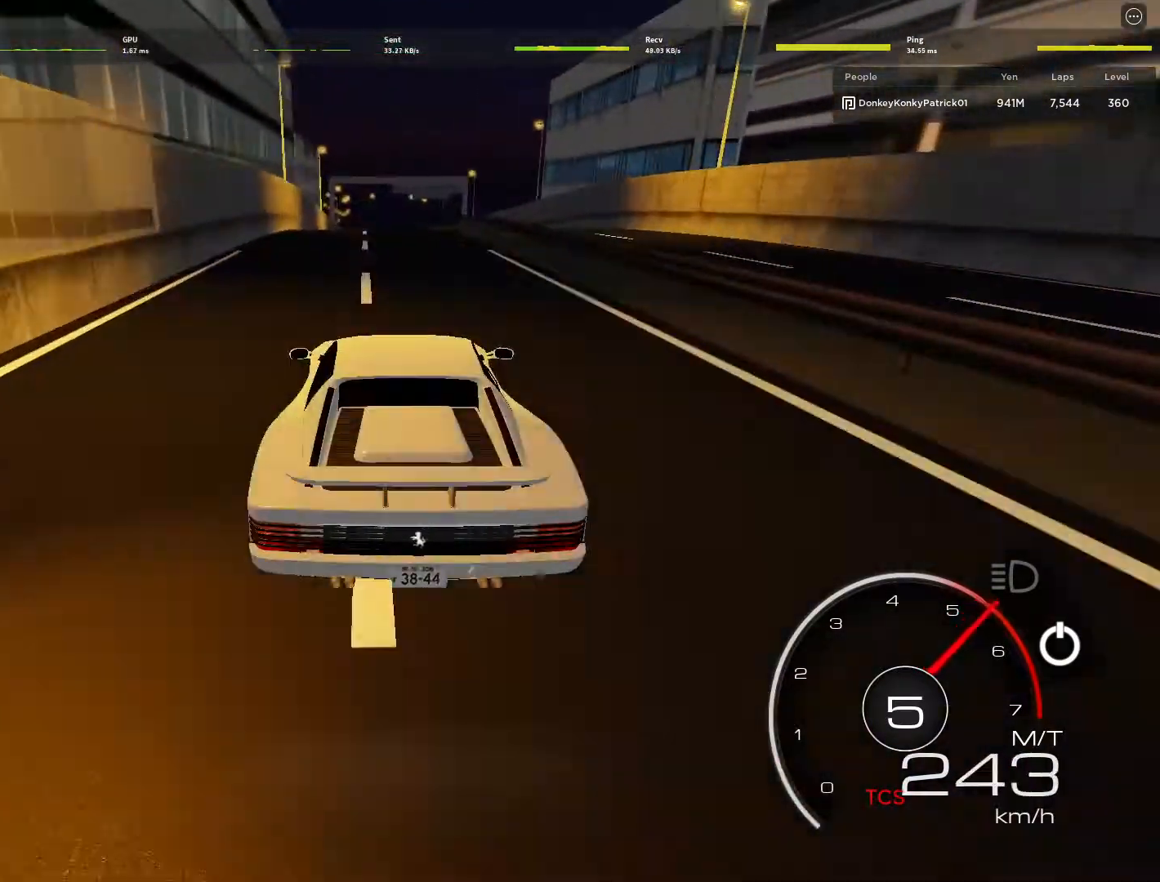
{"keys": ["w"], "mouse": [], "events": []}
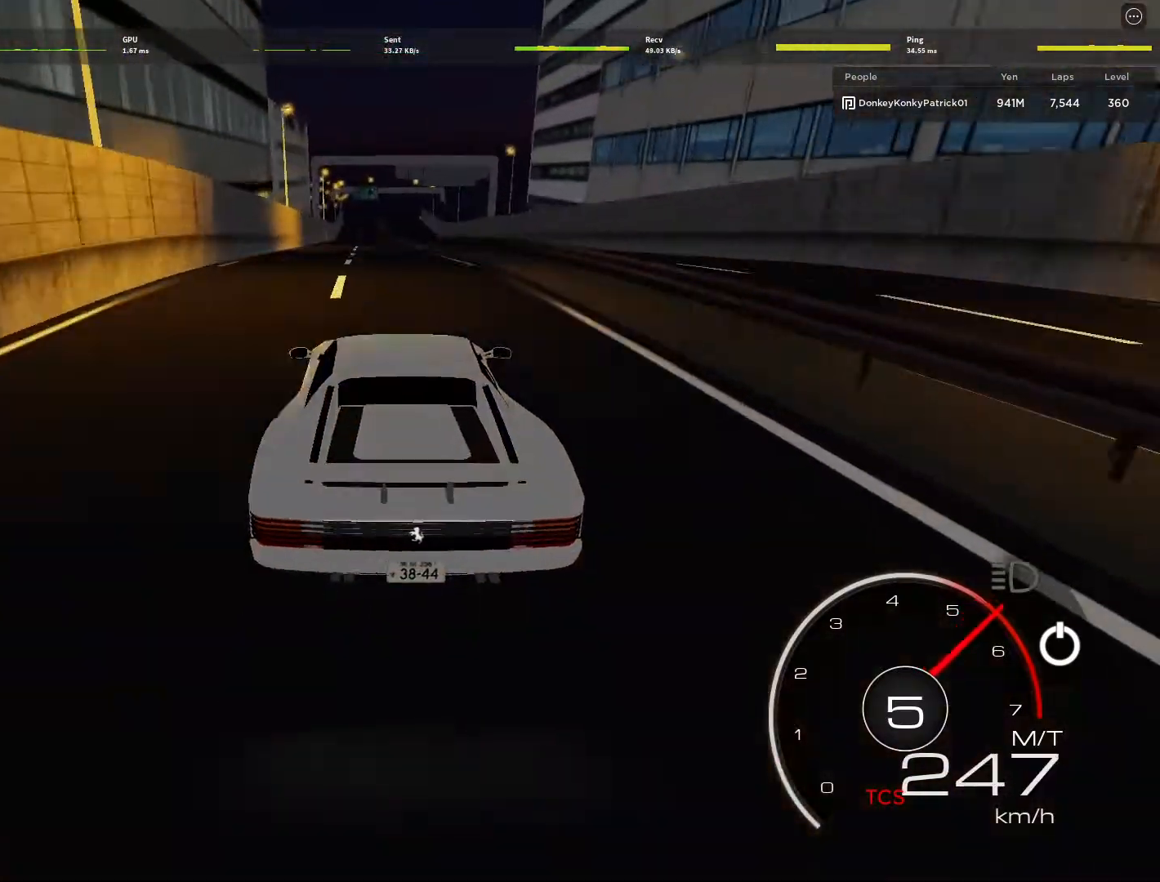
{"keys": ["w"], "mouse": [], "events": []}
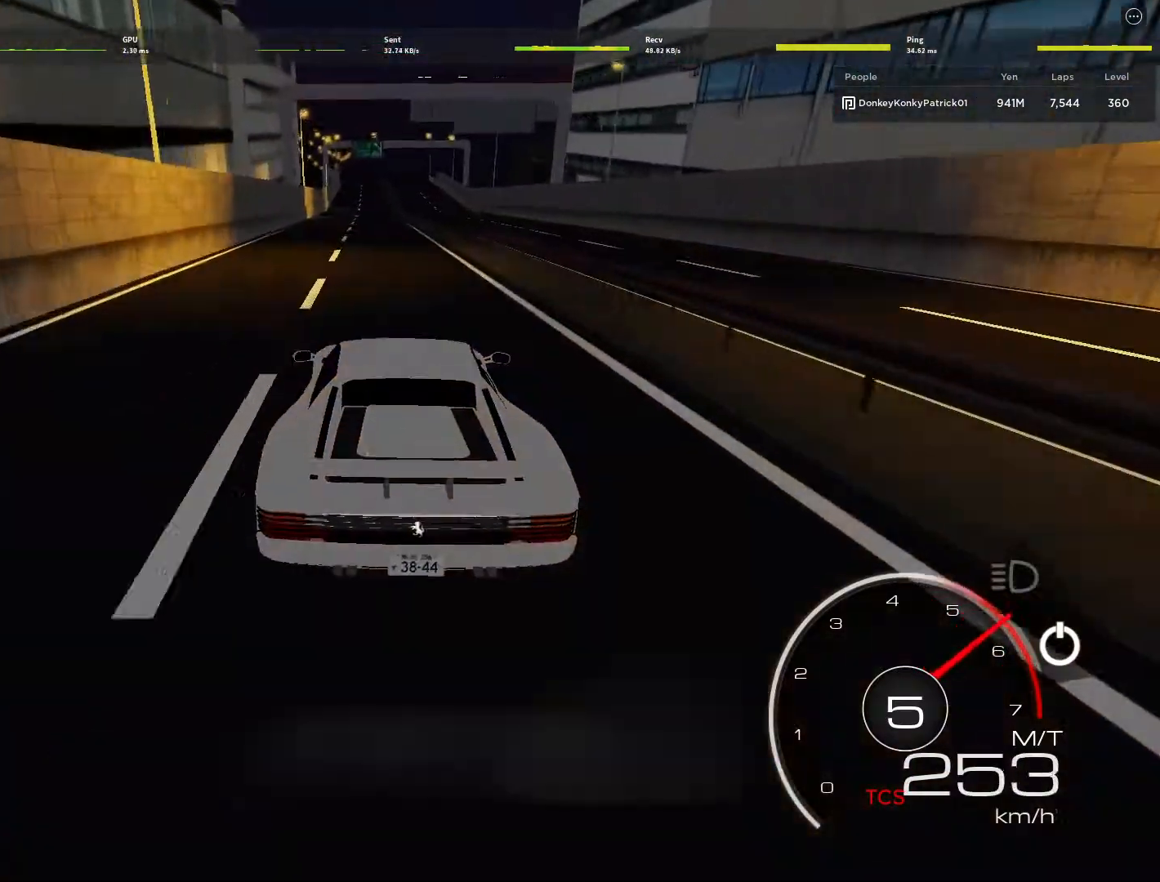
{"keys": ["w"], "mouse": [], "events": []}
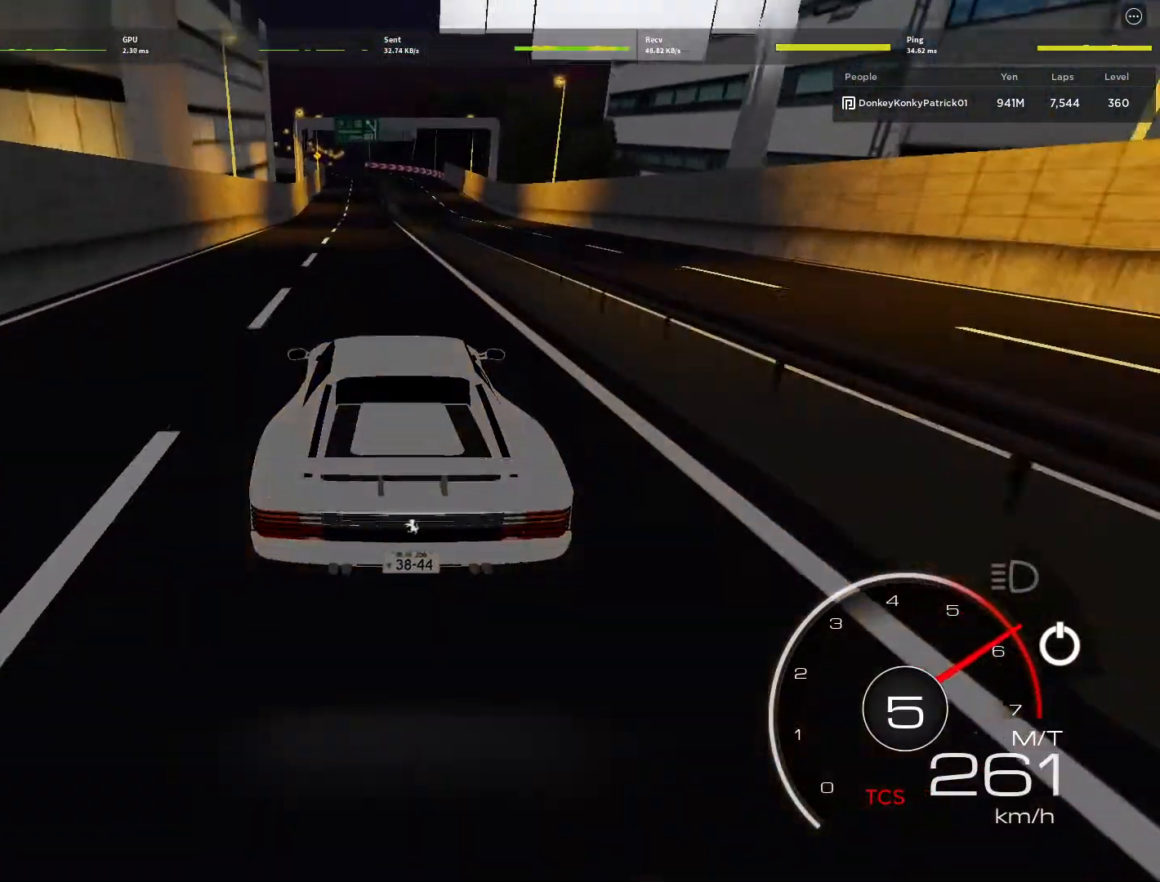
{"keys": ["w"], "mouse": [], "events": []}
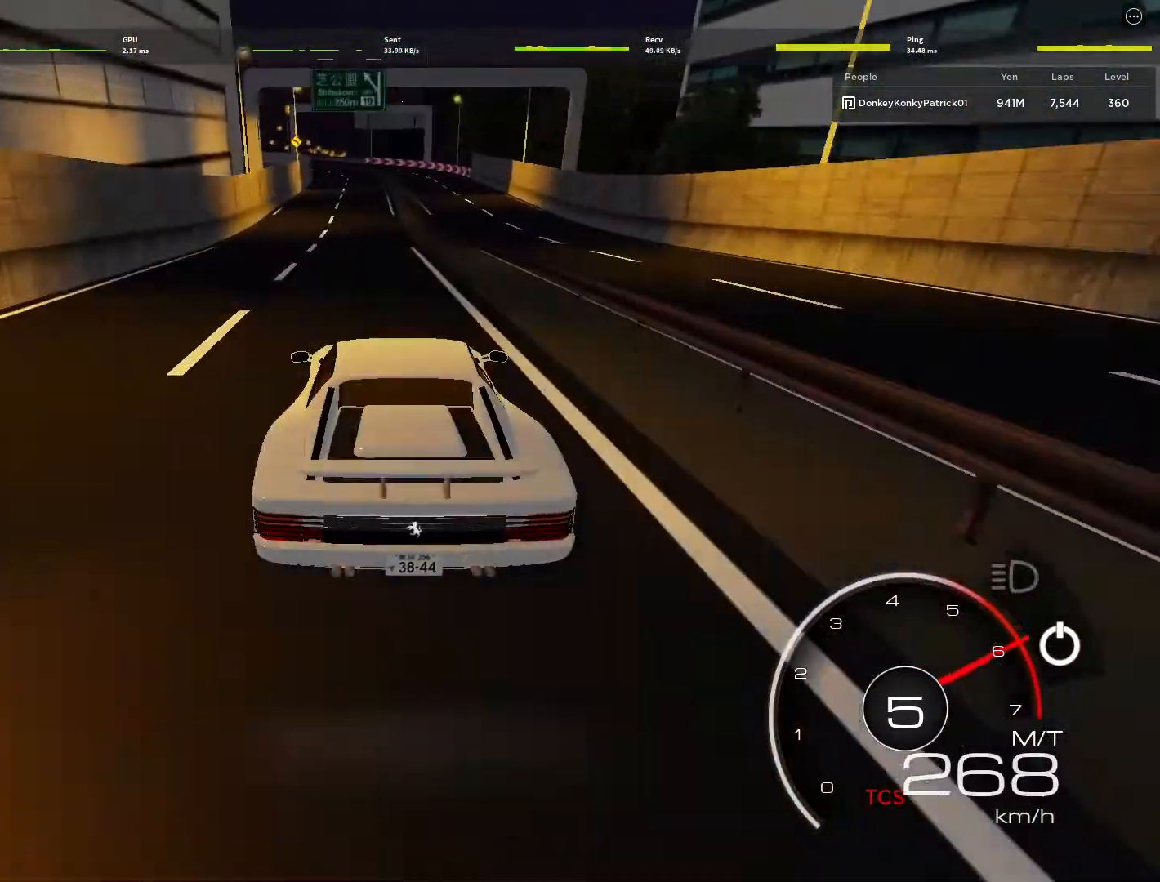
{"keys": ["s"], "mouse": [], "events": [[300, "w", "up"], [333, "s", "down"]]}
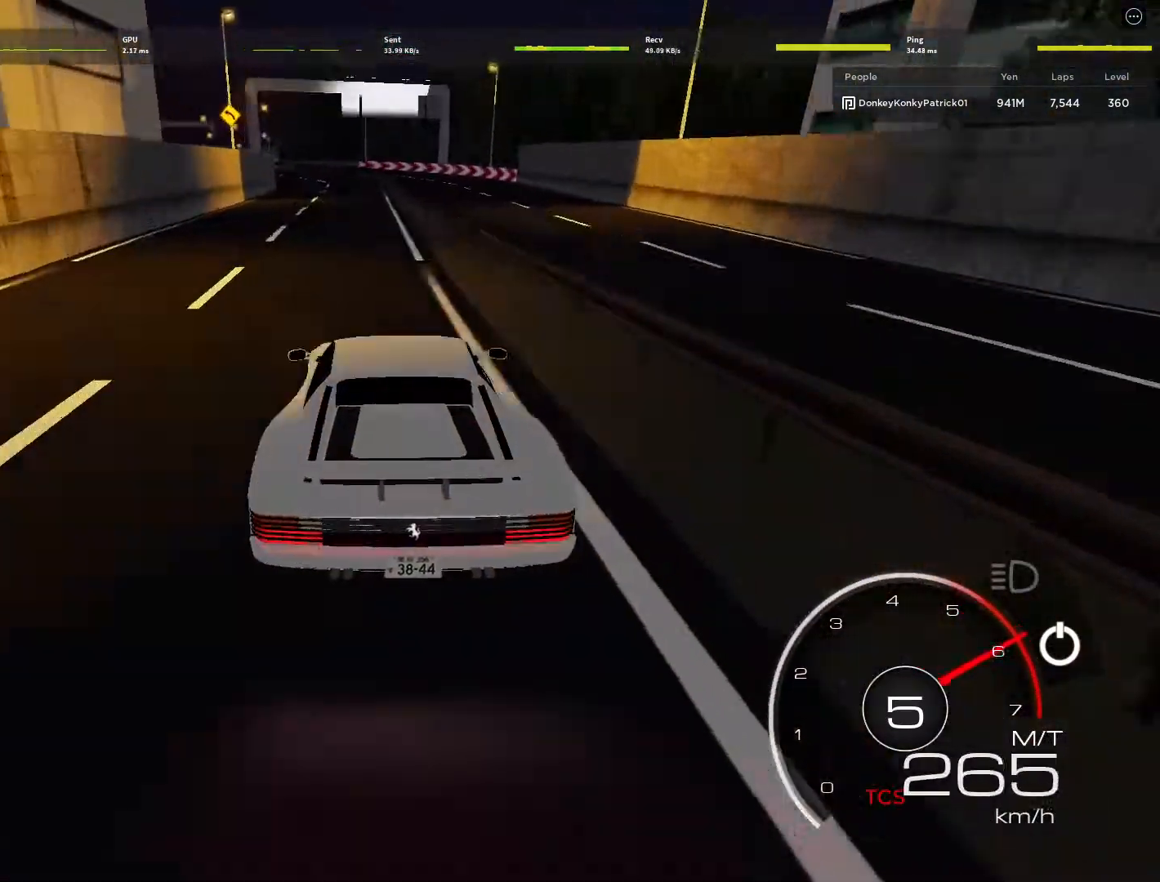
{"keys": ["a"], "mouse": [], "events": [[67, "a", "down"], [267, "s", "up"]]}
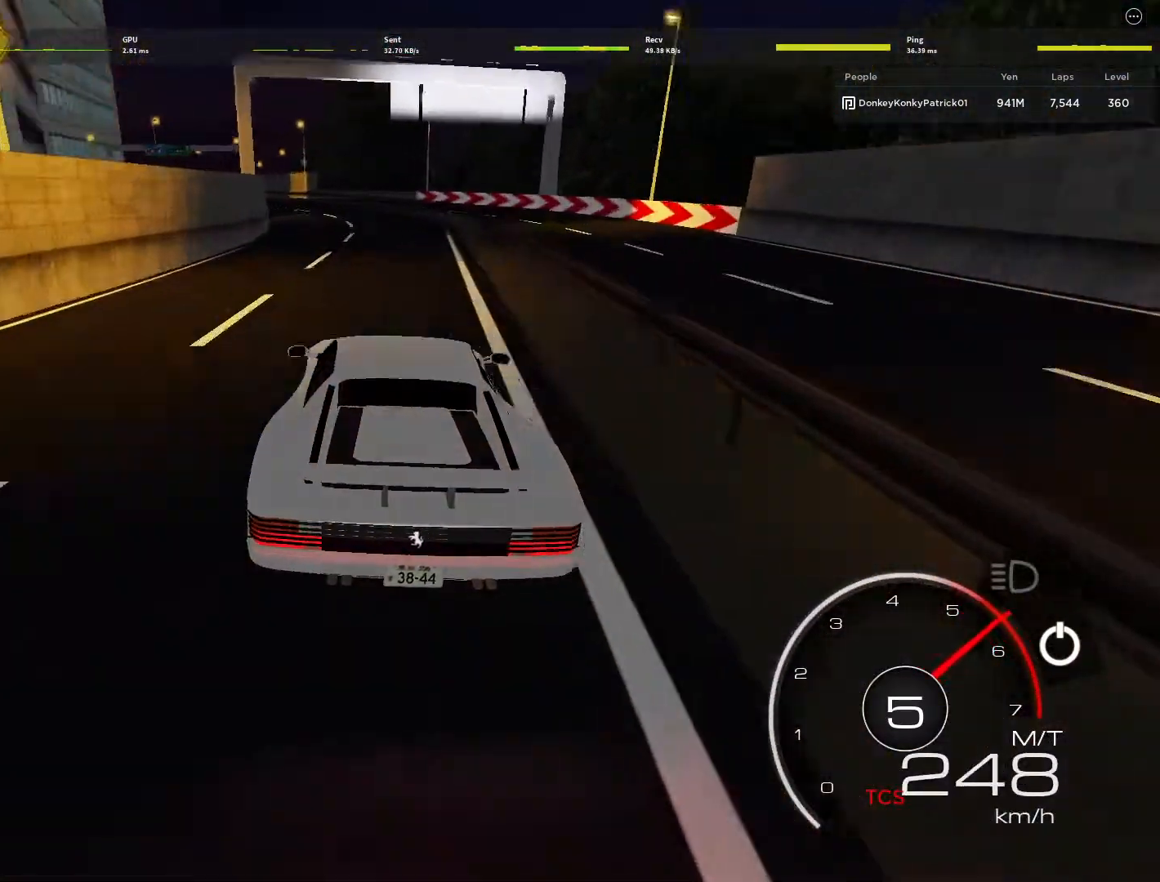
{"keys": ["a", "w"], "mouse": [], "events": [[67, "w", "down"], [200, "w", "up"], [233, "w", "down"]]}
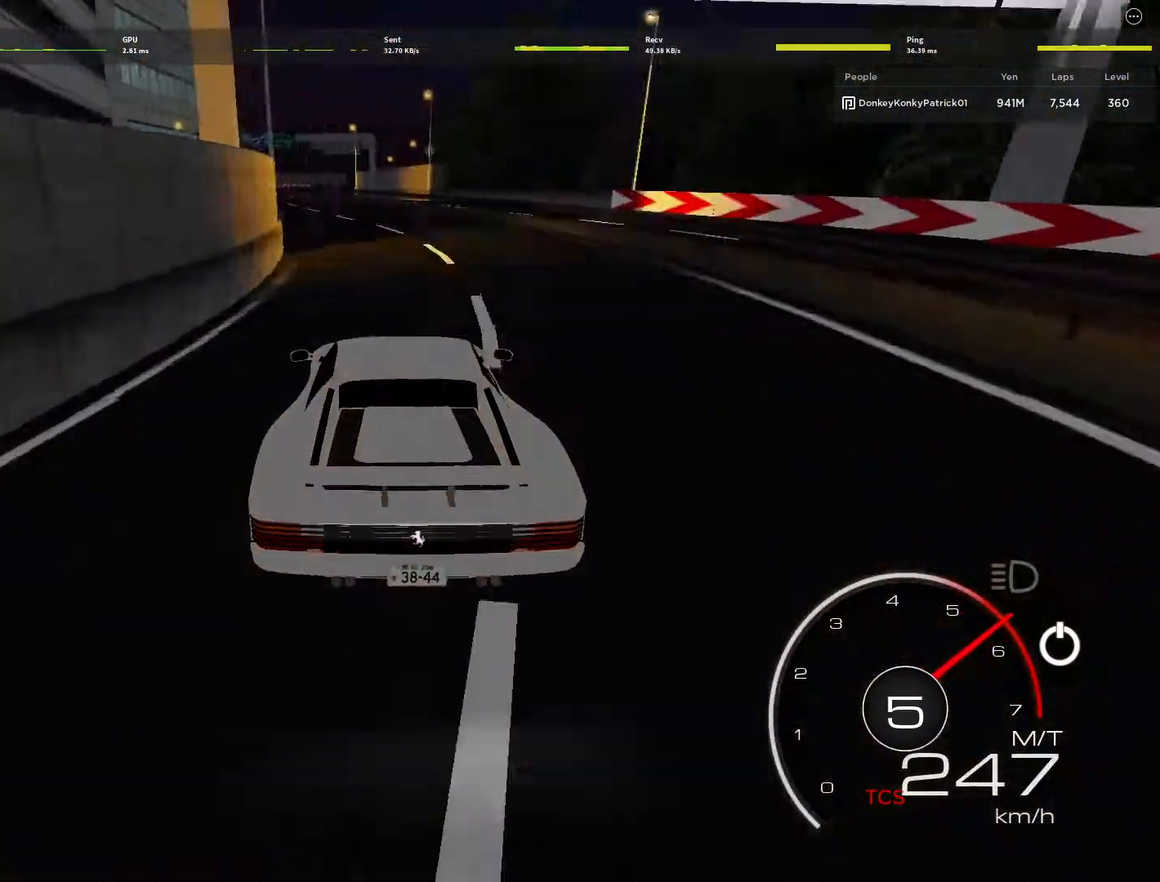
{"keys": ["w"], "mouse": [], "events": [[400, "a", "up"]]}
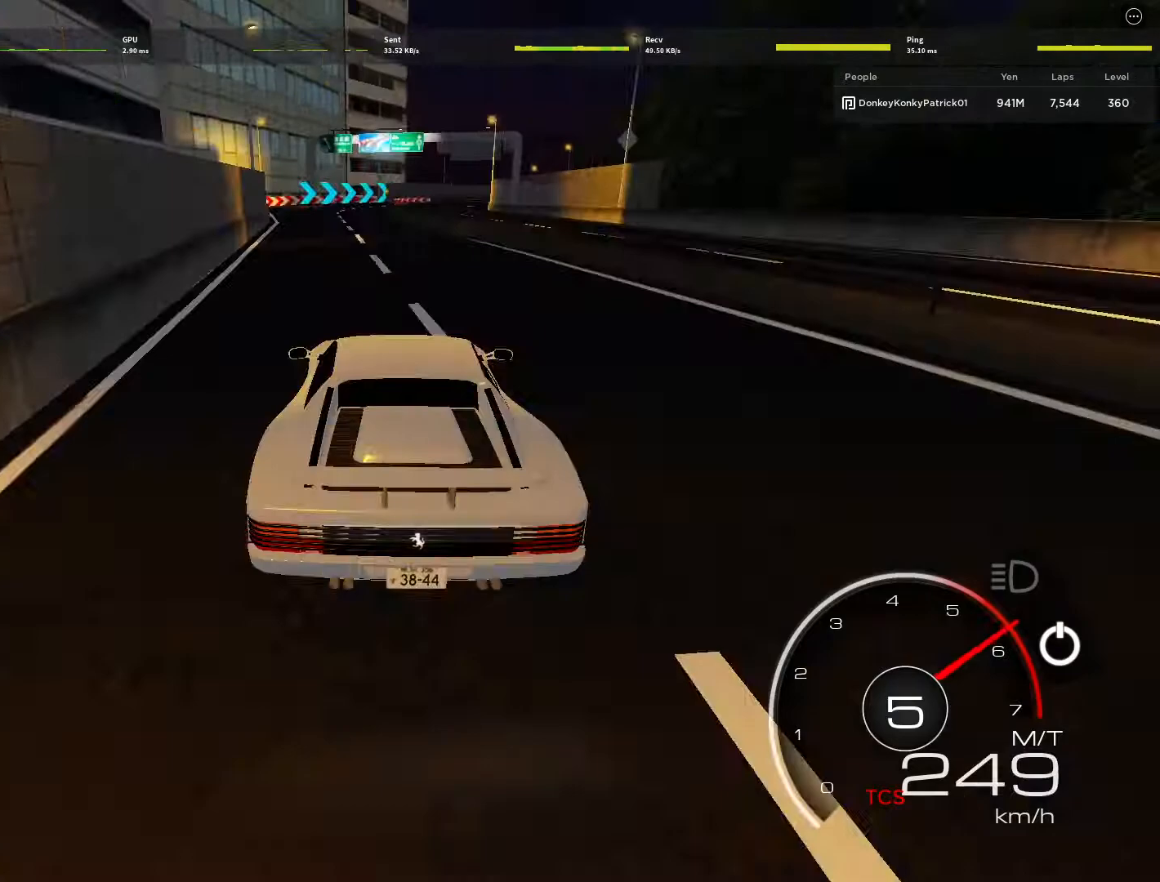
{"keys": ["w"], "mouse": [], "events": [[133, "a", "down"], [233, "a", "up"]]}
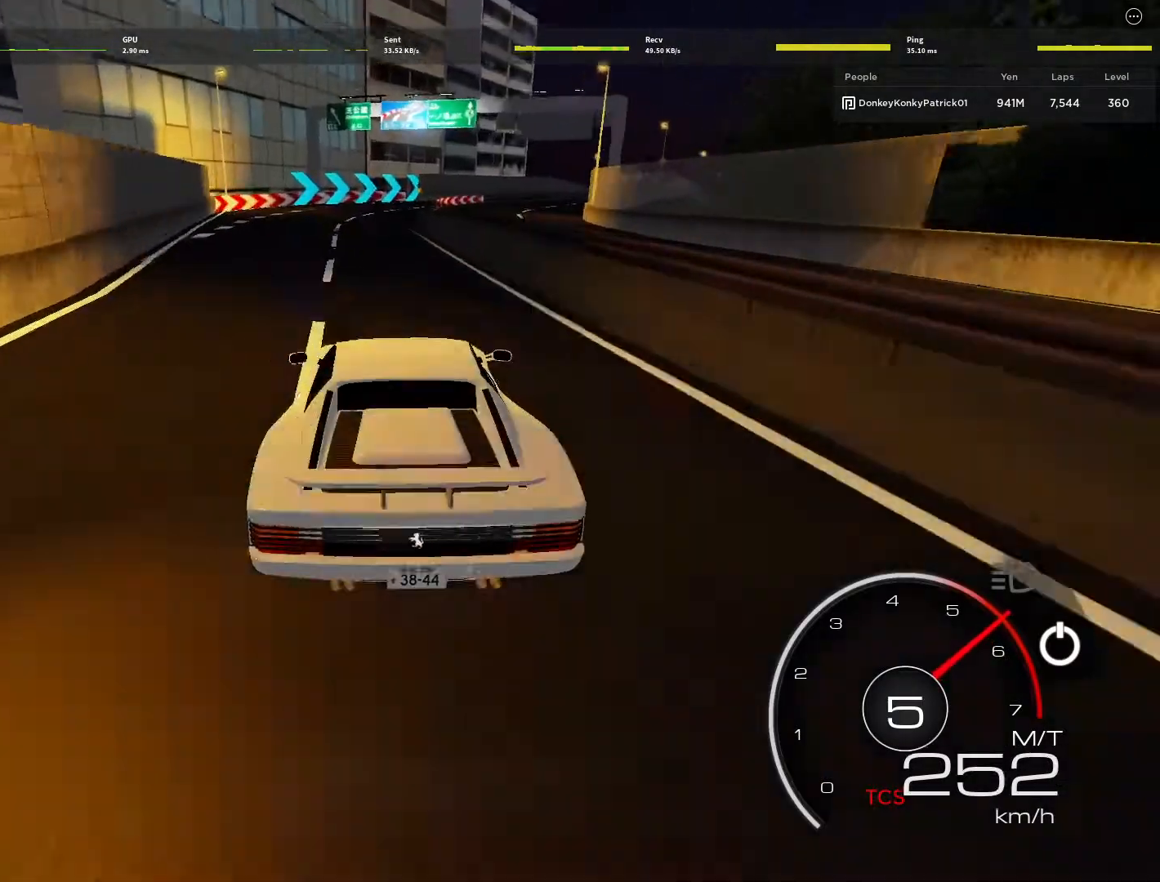
{"keys": ["d"], "mouse": [], "events": [[133, "d", "down"], [367, "w", "up"]]}
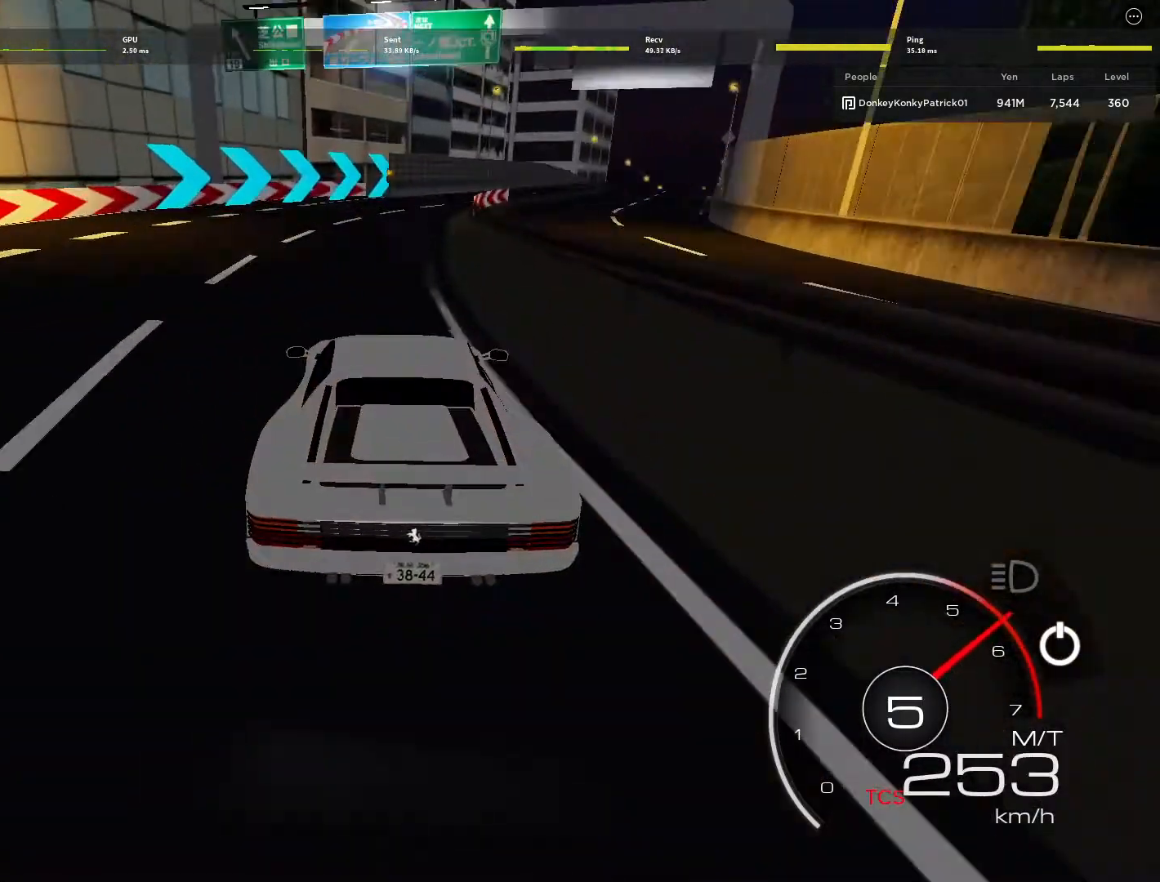
{"keys": ["d", "w"], "mouse": [], "events": [[100, "w", "down"]]}
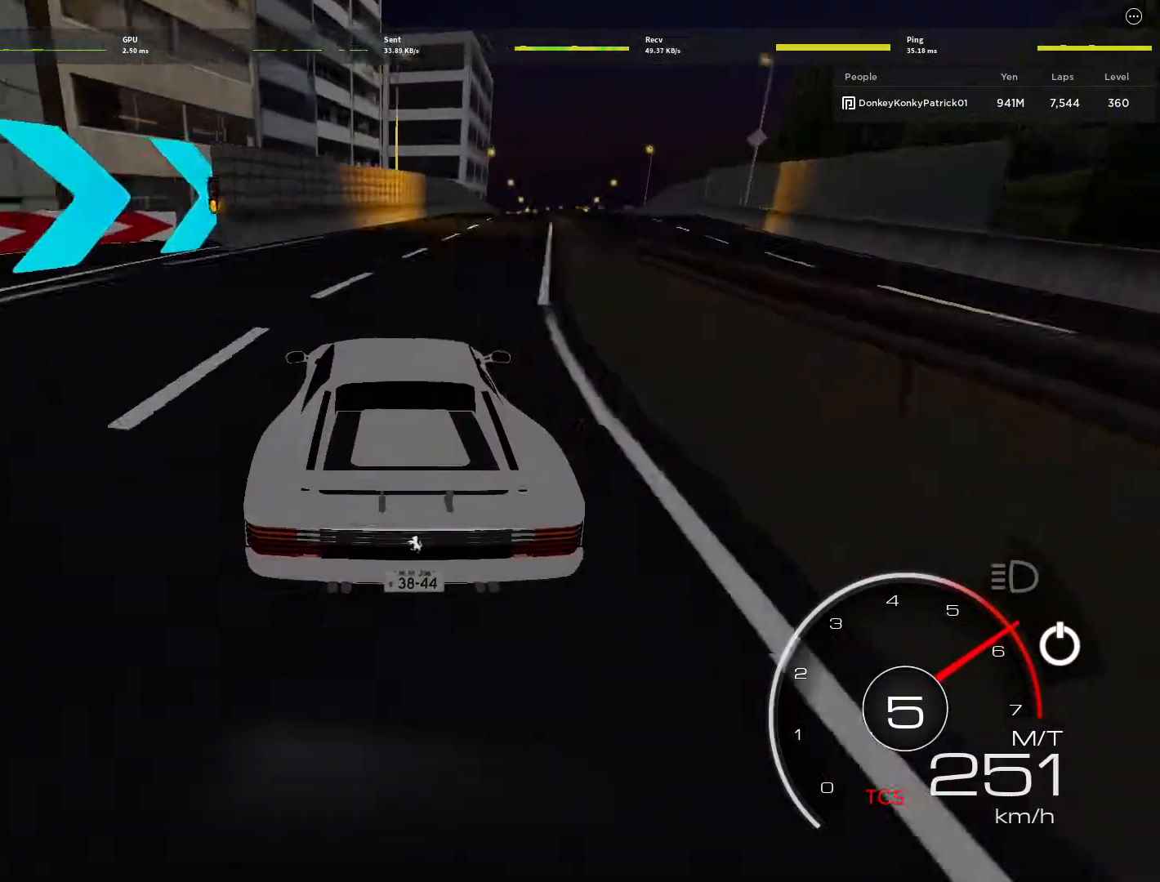
{"keys": ["w"], "mouse": [], "events": [[133, "w", "up"], [367, "w", "down"], [467, "d", "up"]]}
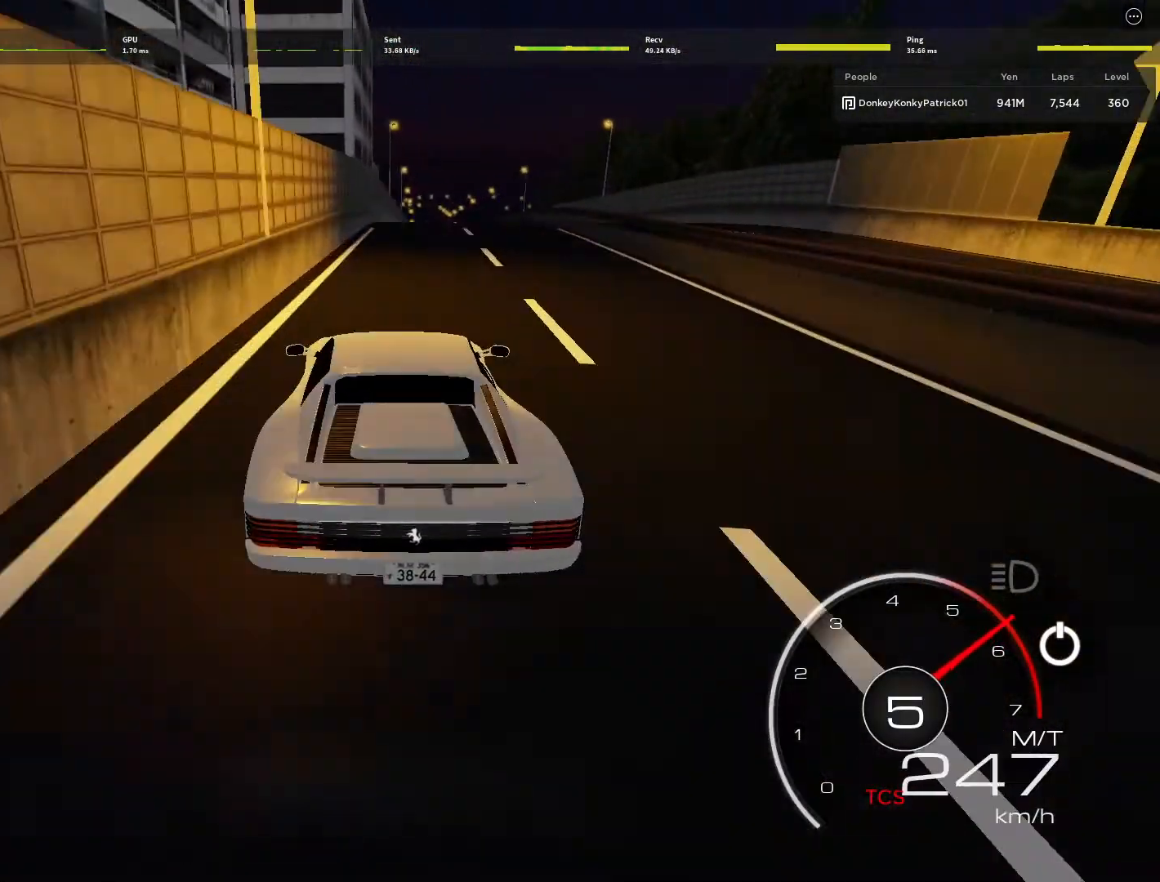
{"keys": ["a", "w"], "mouse": [], "events": [[133, "d", "down"], [300, "d", "up"], [467, "a", "down"]]}
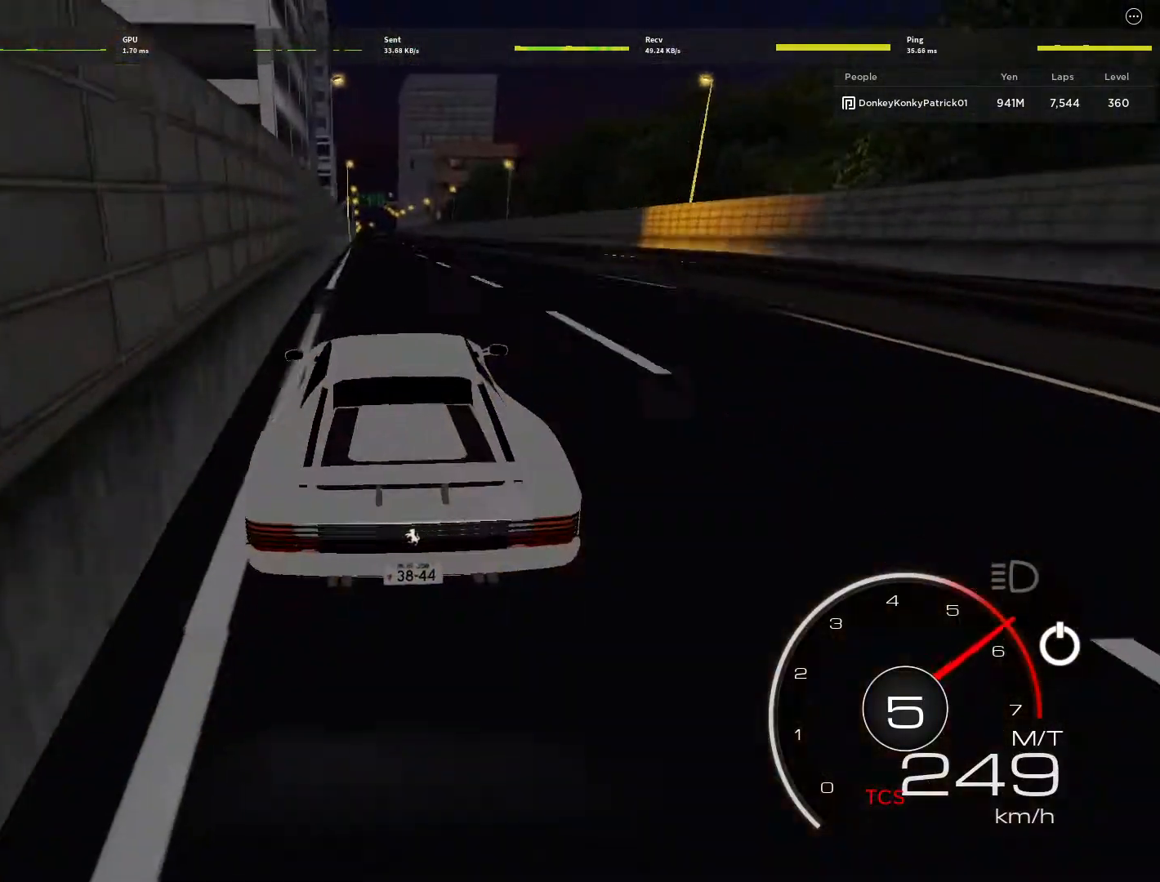
{"keys": ["w"], "mouse": [], "events": [[67, "a", "up"]]}
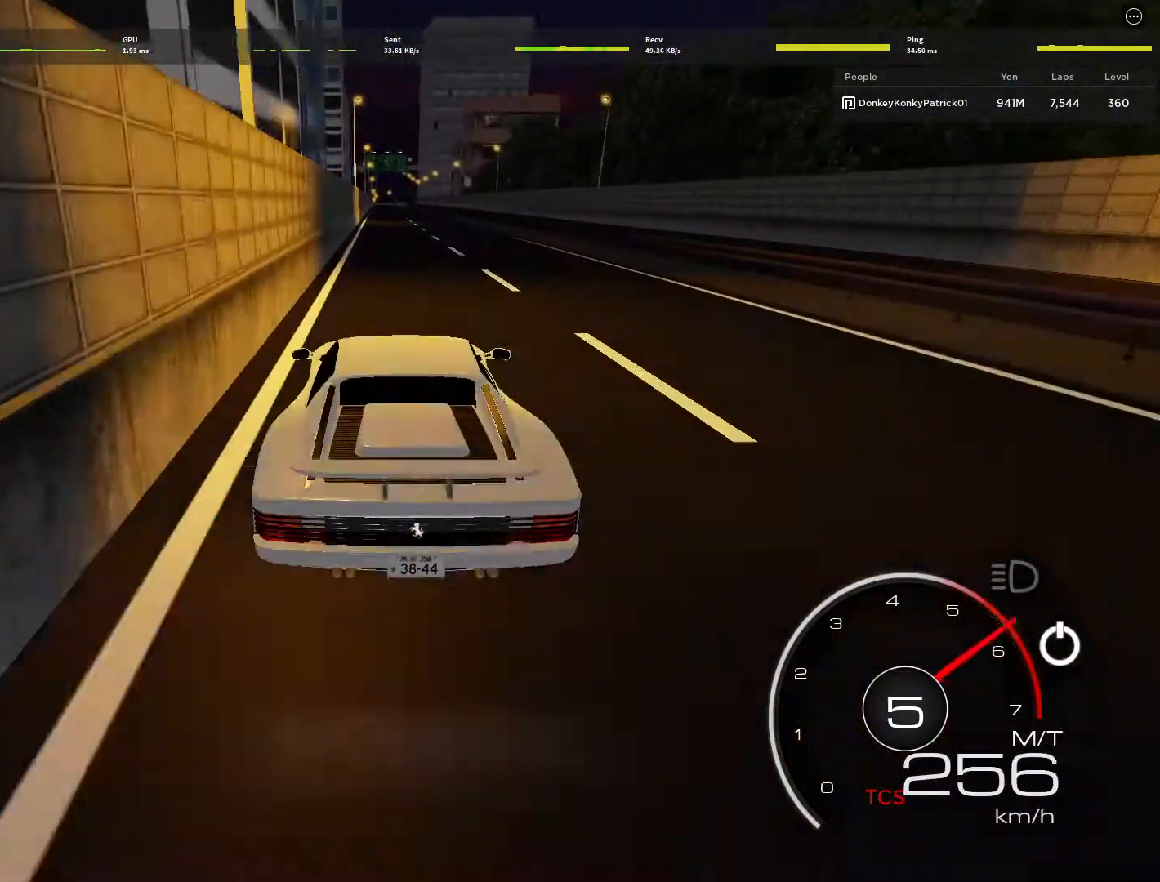
{"keys": ["w"], "mouse": [], "events": []}
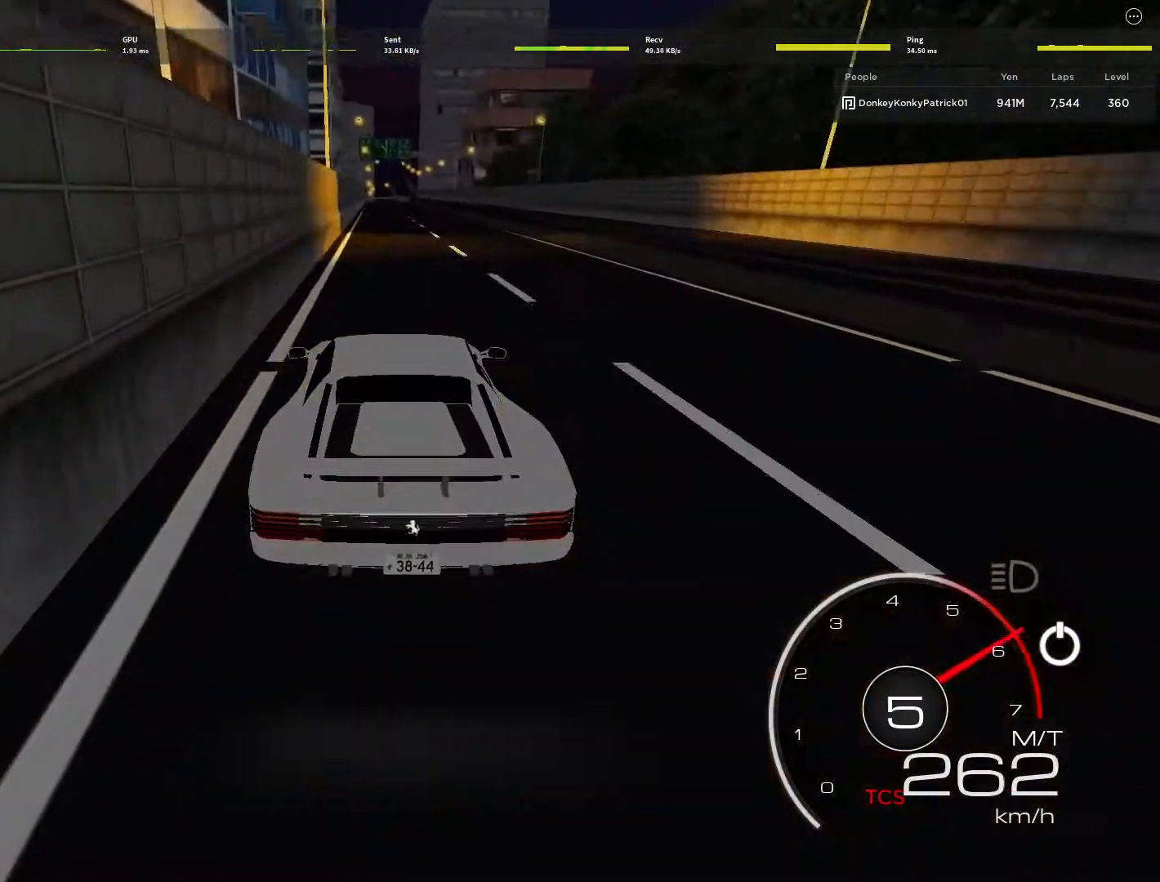
{"keys": ["w"], "mouse": [], "events": []}
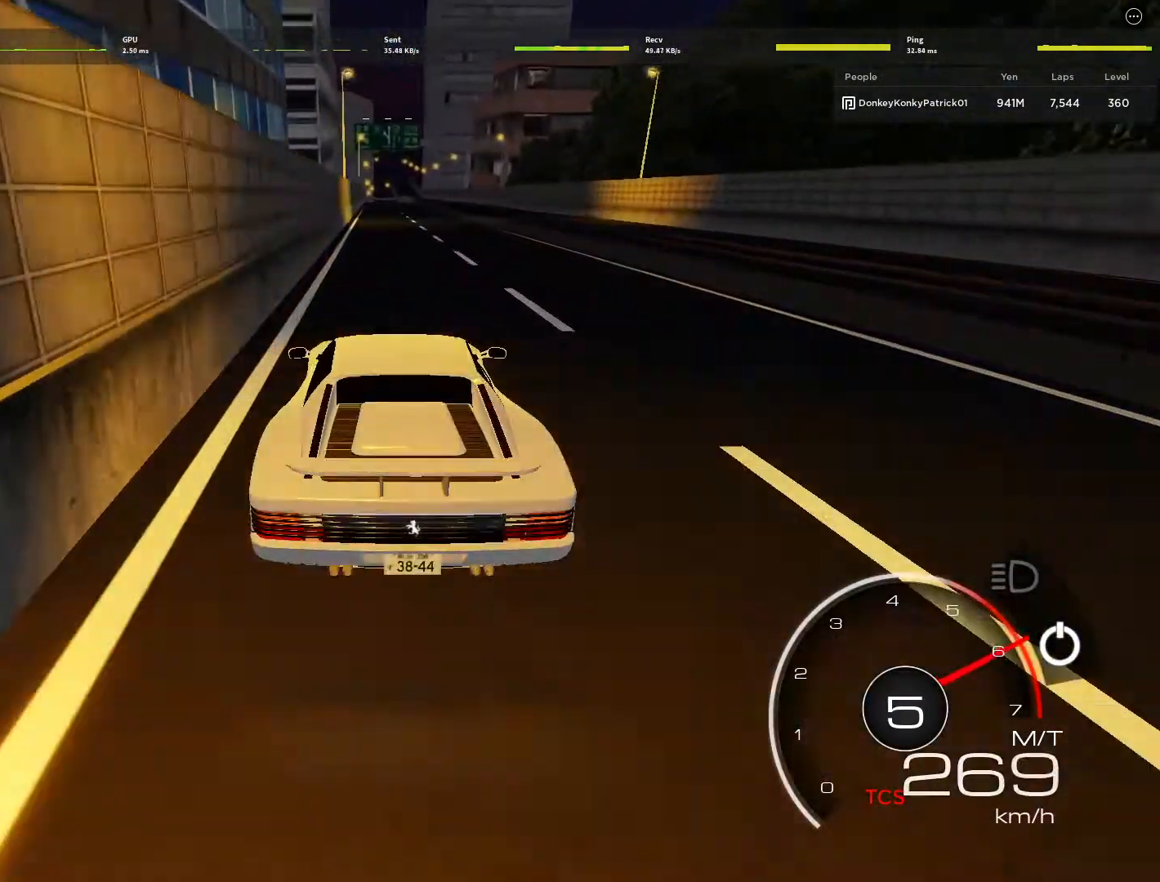
{"keys": ["w"], "mouse": [], "events": []}
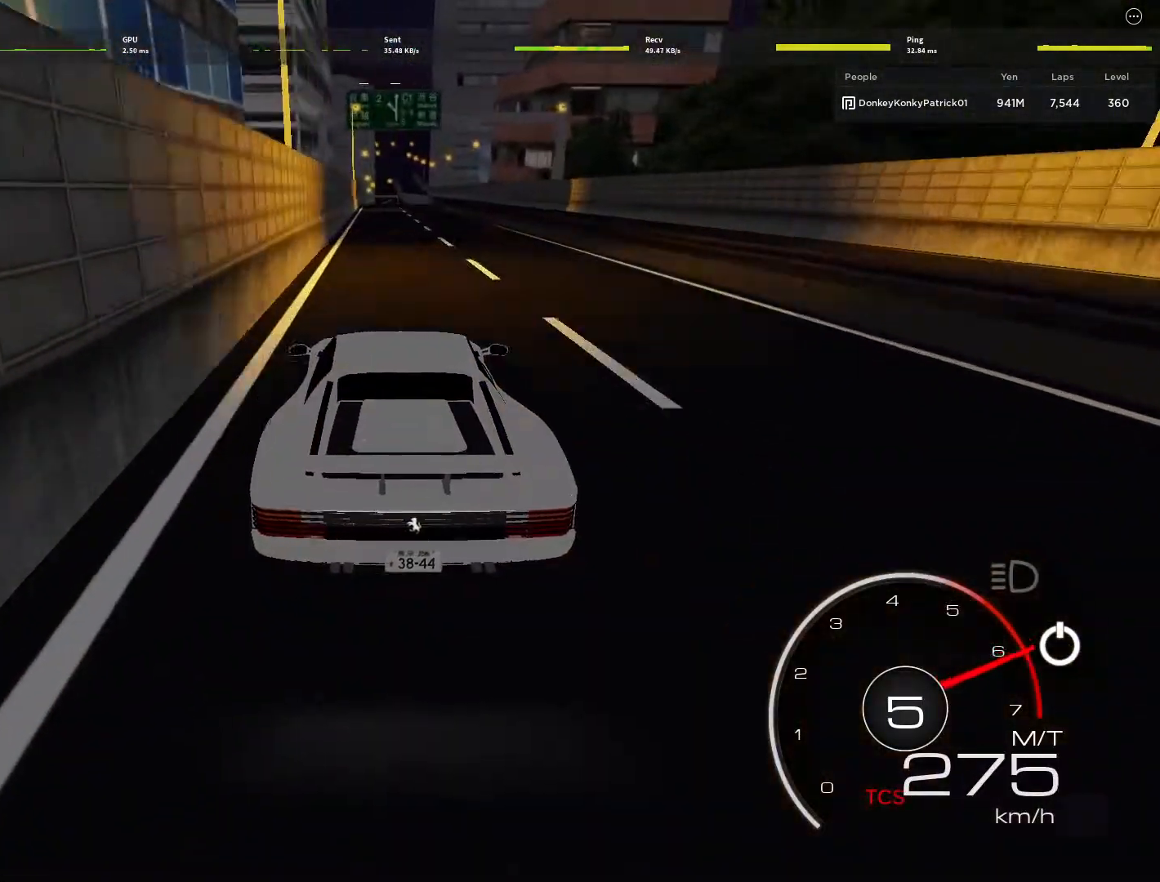
{"keys": ["w"], "mouse": [], "events": []}
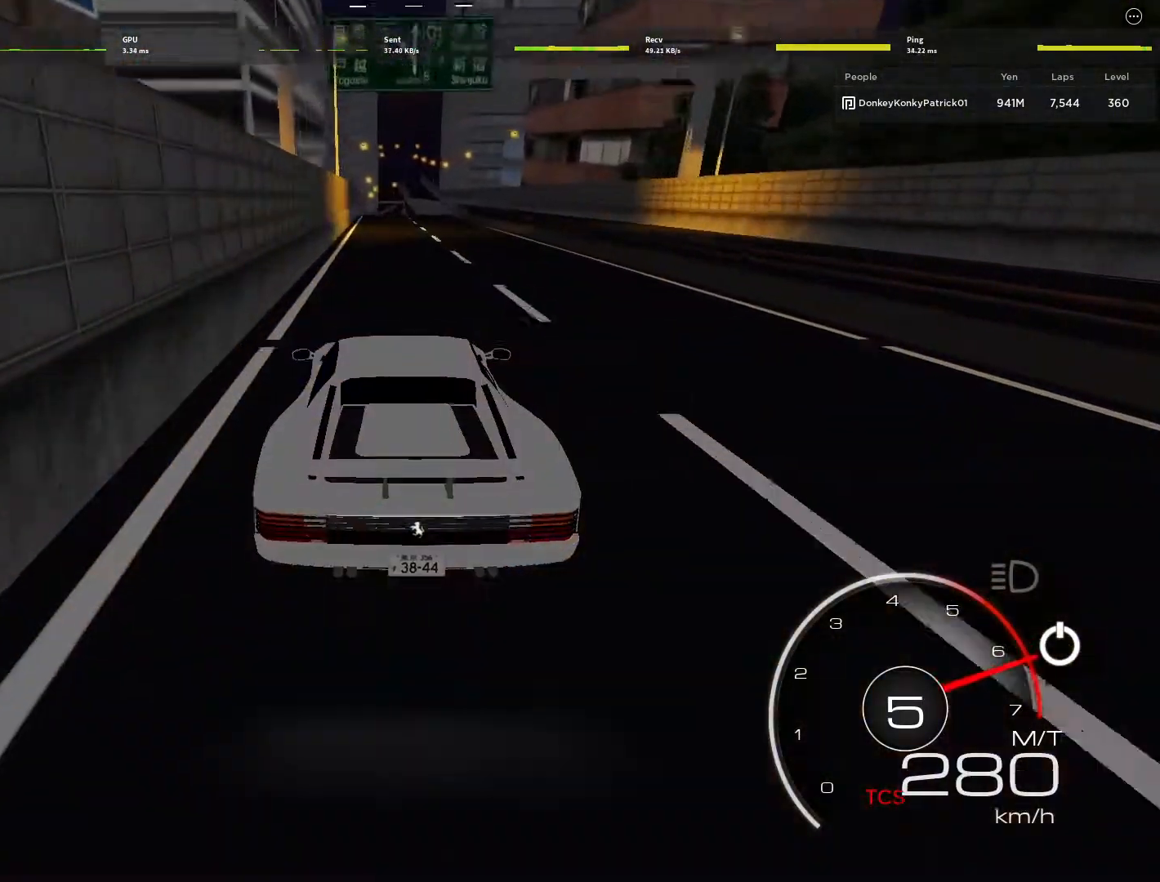
{"keys": ["w"], "mouse": [], "events": []}
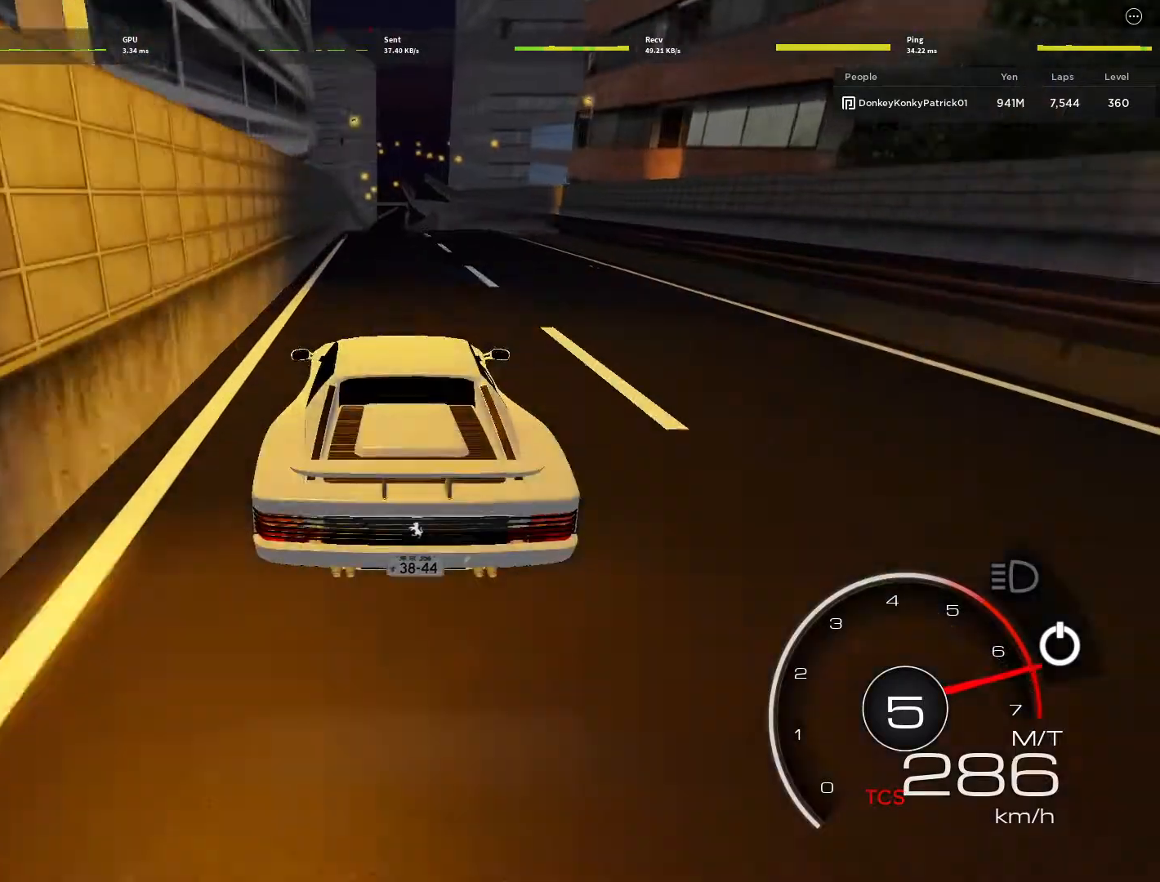
{"keys": ["w"], "mouse": [], "events": []}
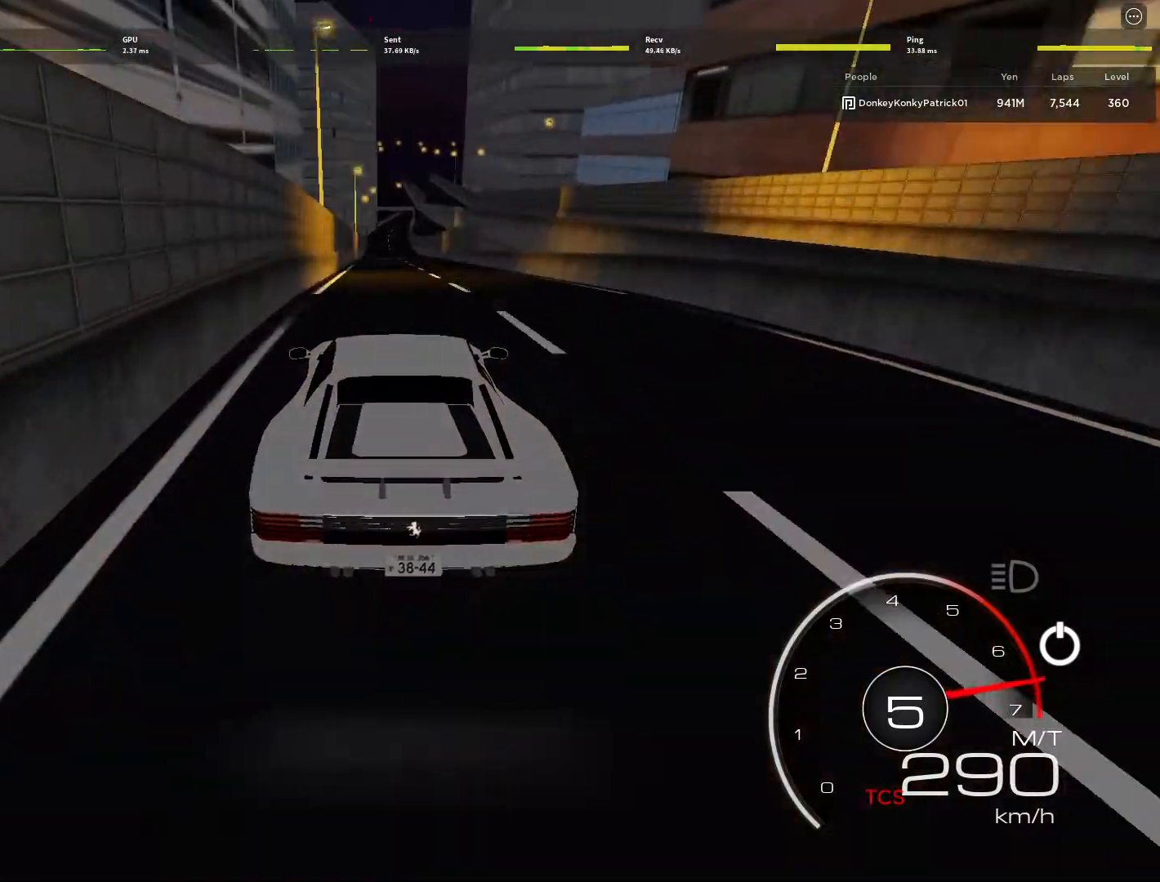
{"keys": ["w"], "mouse": [], "events": [[333, "d", "down"], [400, "d", "up"]]}
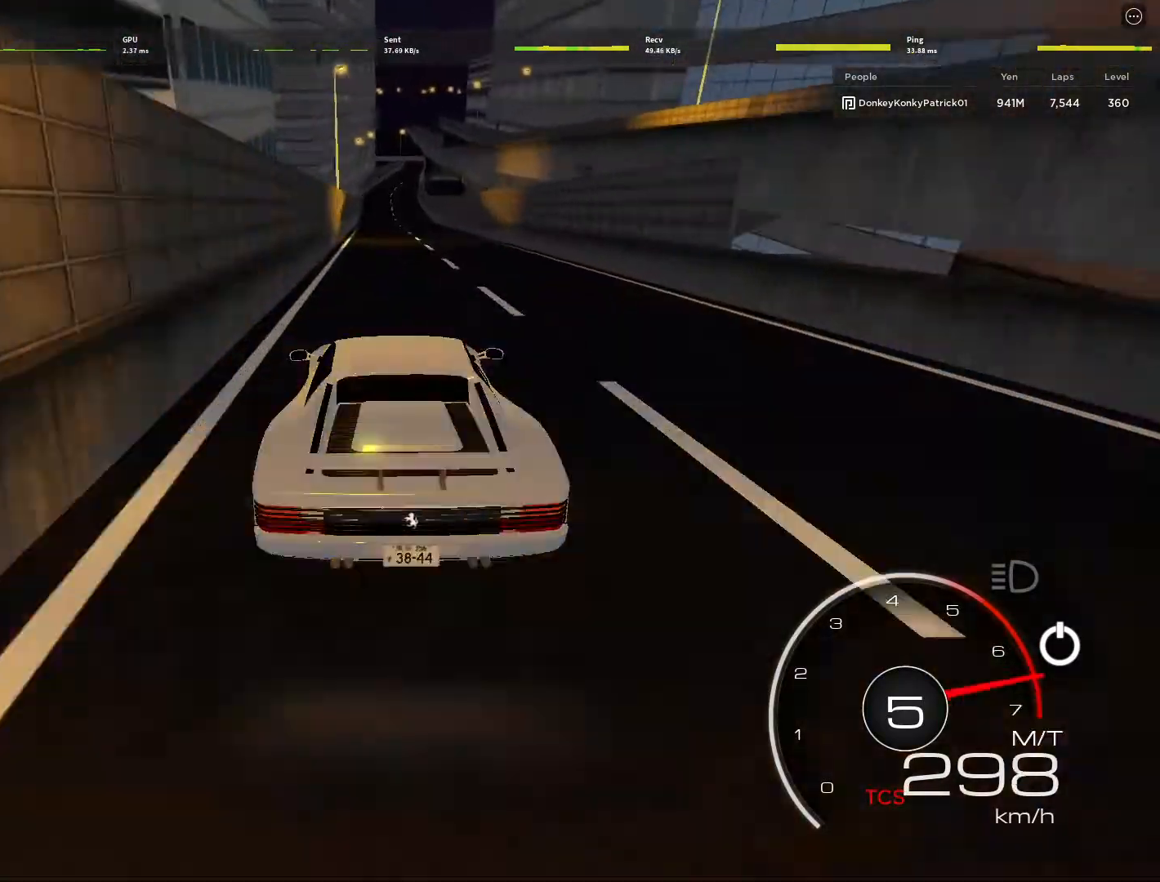
{"keys": ["w"], "mouse": [], "events": [[67, "d", "down"], [200, "d", "up"], [267, "d", "down"], [433, "d", "up"]]}
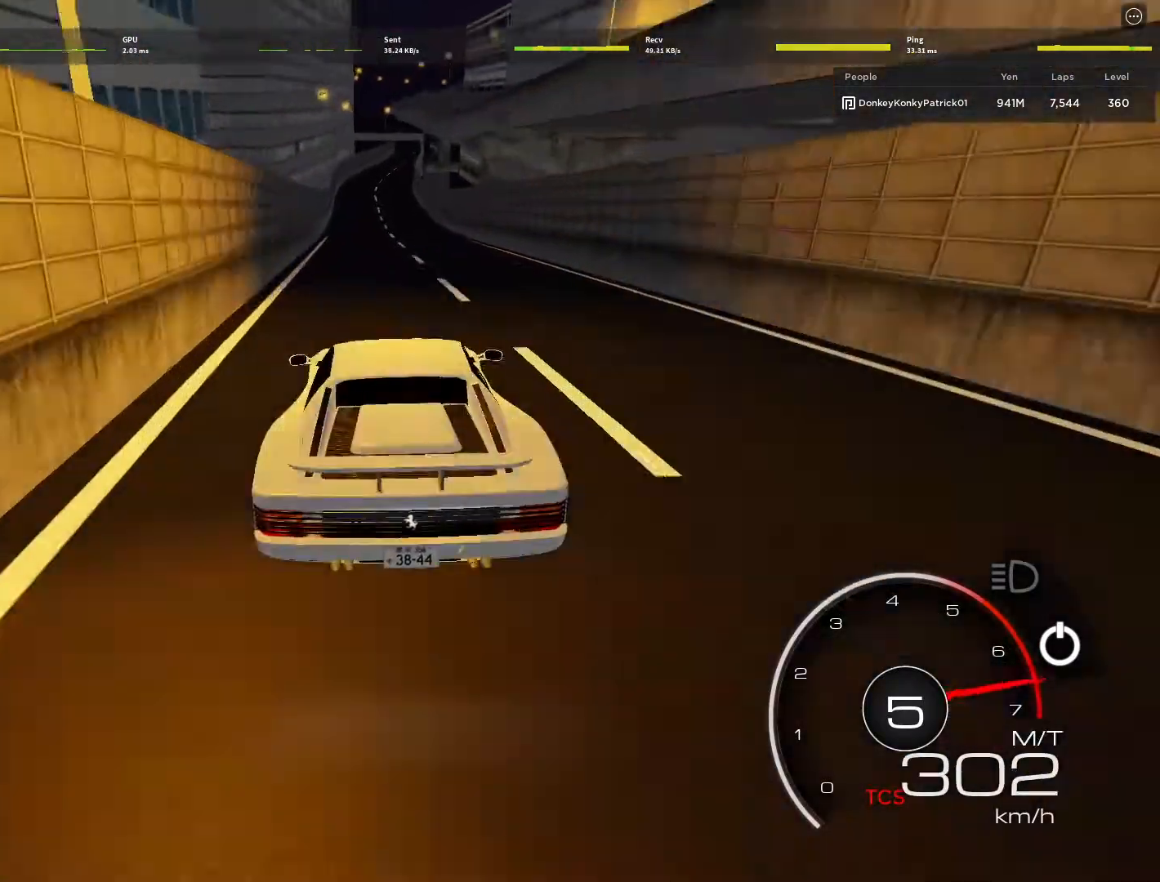
{"keys": ["w"], "mouse": [], "events": [[67, "d", "down"], [167, "d", "up"], [333, "d", "down"], [433, "d", "up"]]}
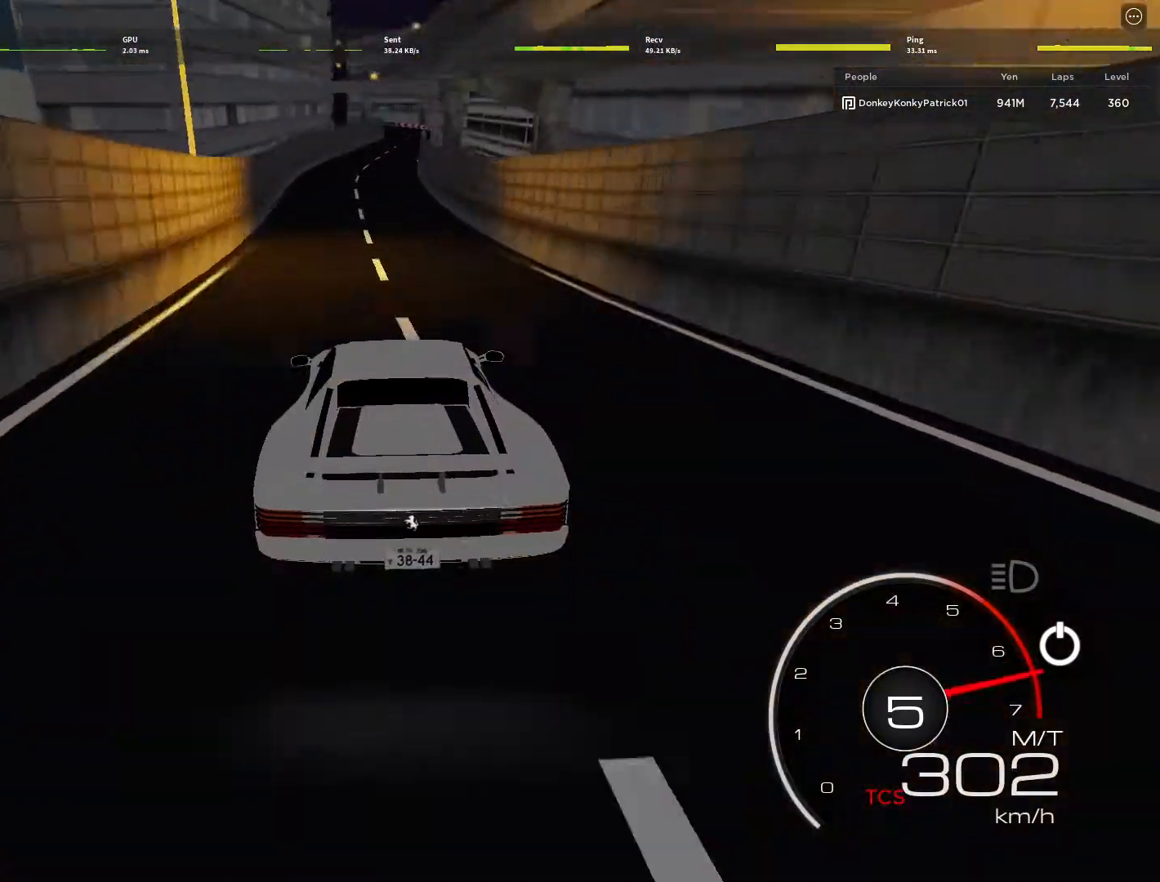
{"keys": ["d", "w"], "mouse": [], "events": [[67, "d", "down"], [233, "d", "up"], [333, "d", "down"]]}
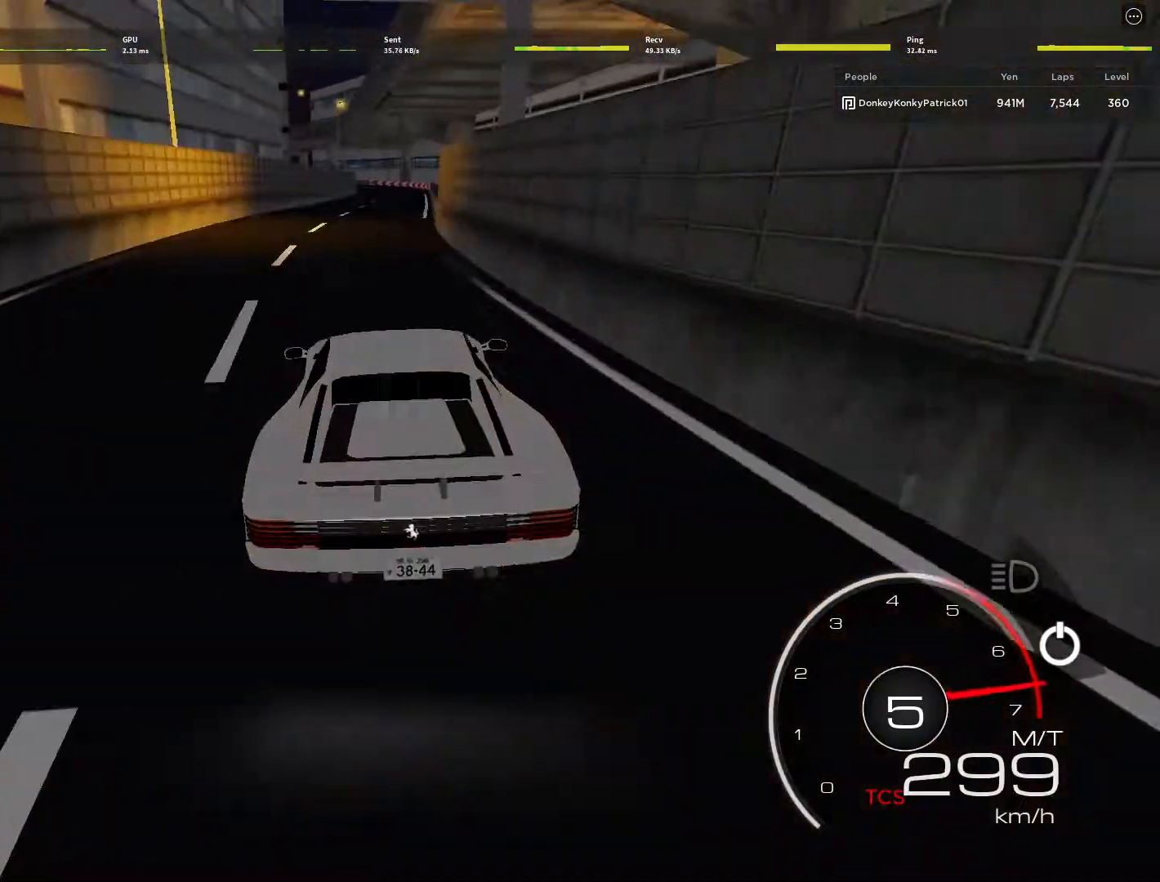
{"keys": ["a"], "mouse": [], "events": [[100, "d", "up"], [300, "w", "up"], [367, "a", "down"]]}
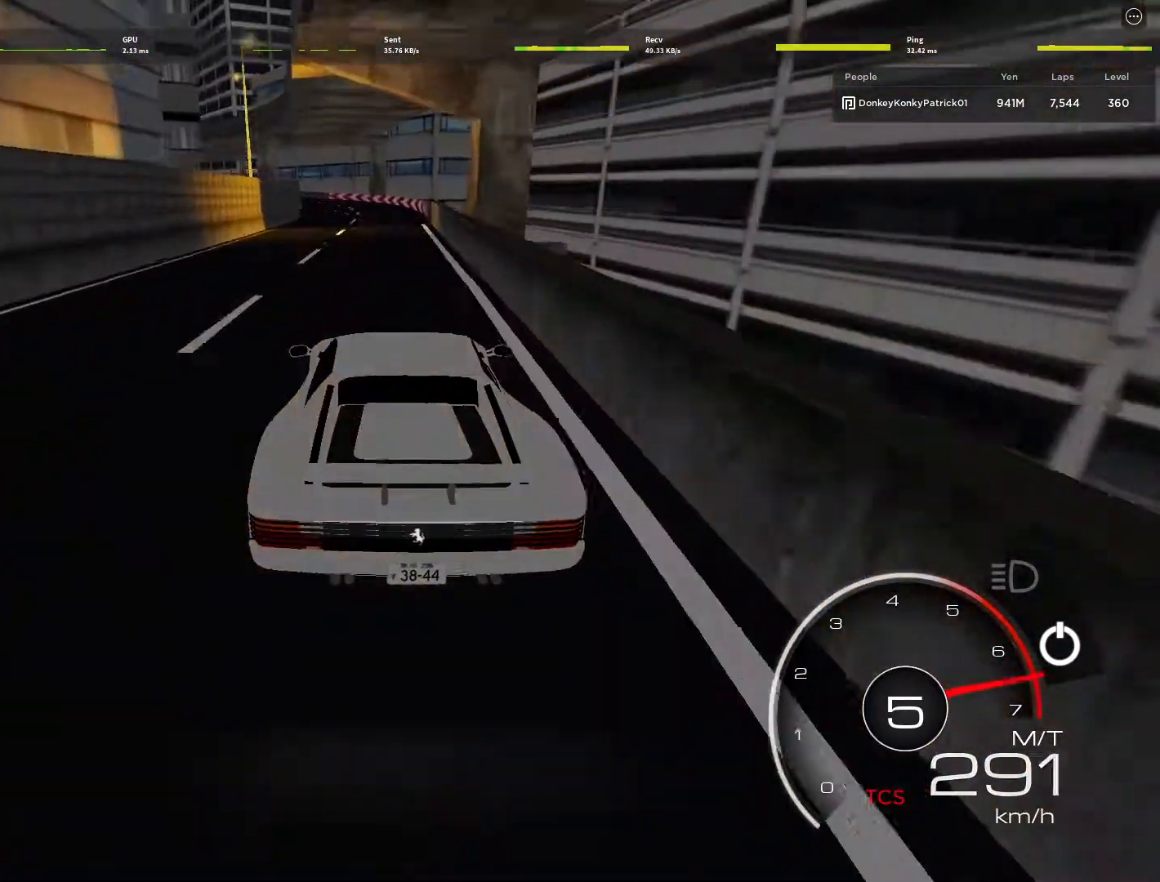
{"keys": ["a"], "mouse": [], "events": []}
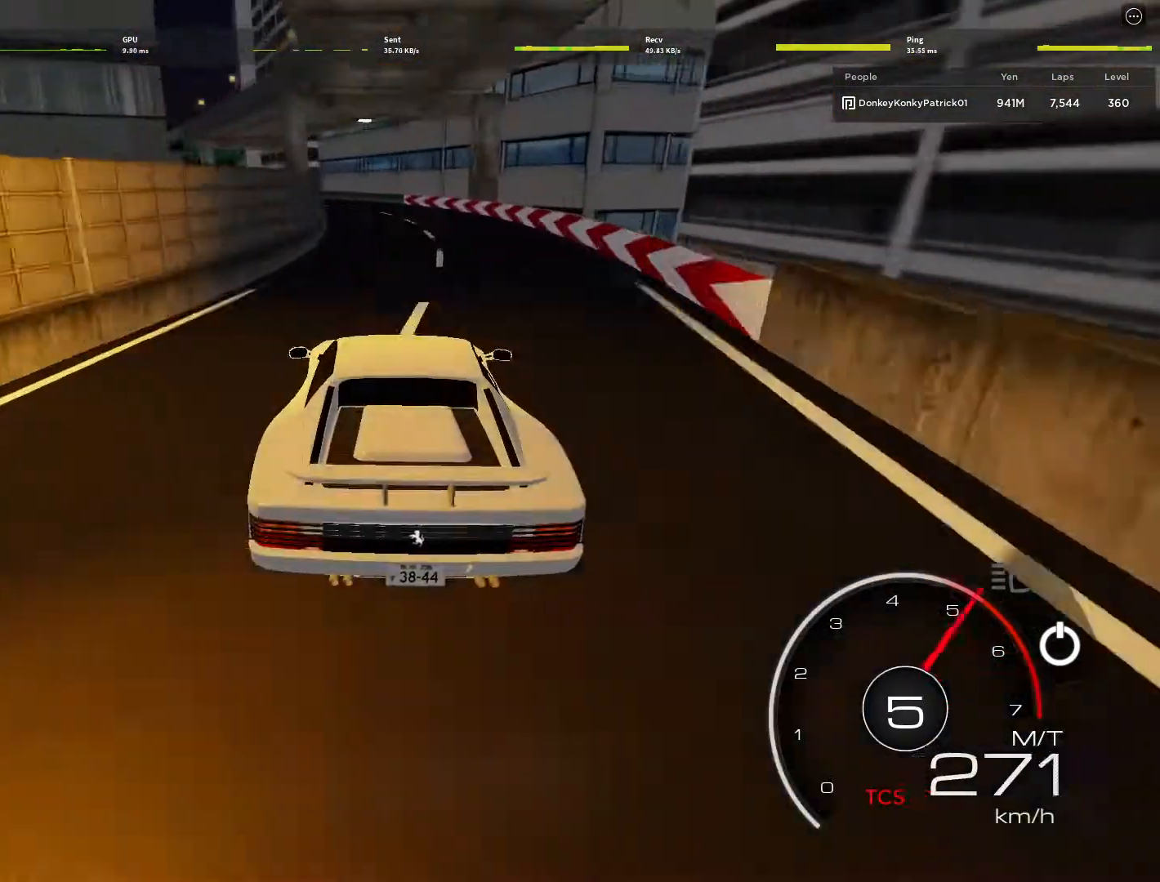
{"keys": ["a"], "mouse": [], "events": [[267, "w", "down"], [500, "w", "up"]]}
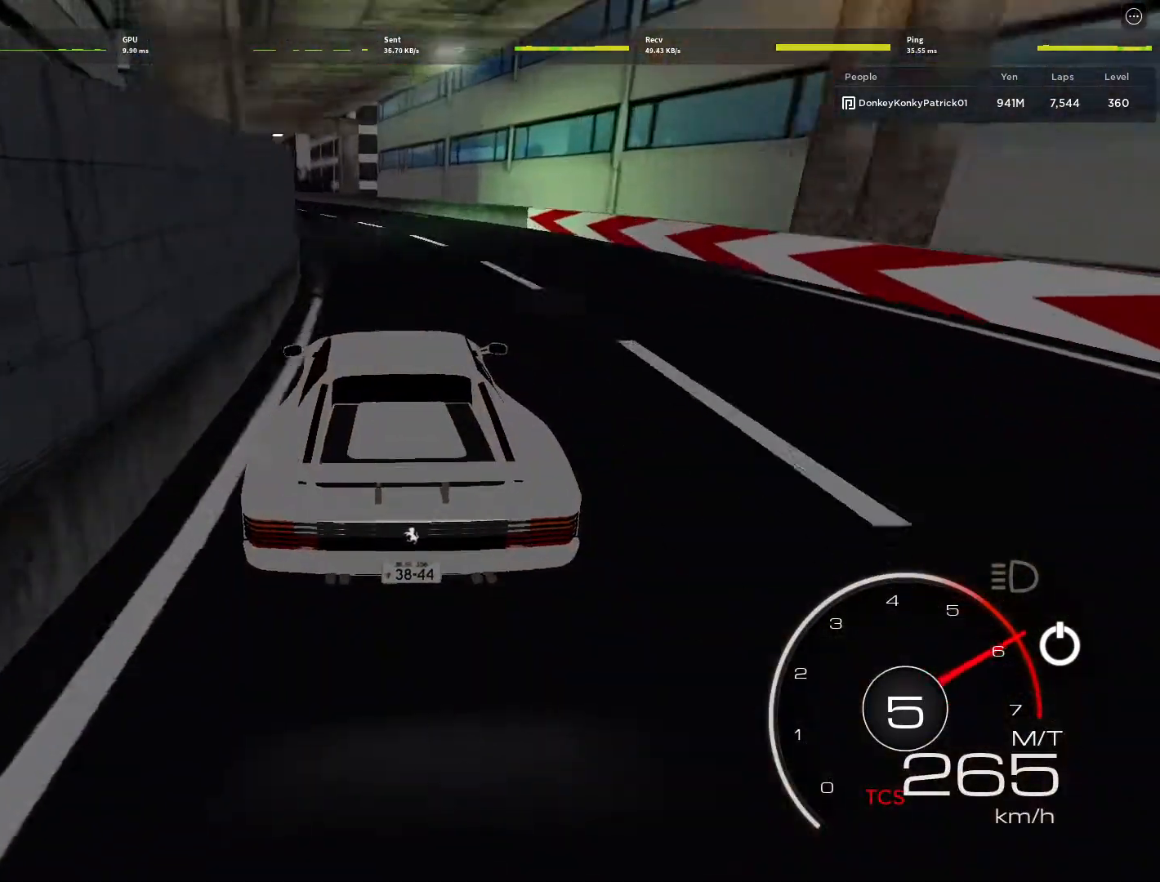
{"keys": ["a", "w"], "mouse": [], "events": [[333, "w", "down"]]}